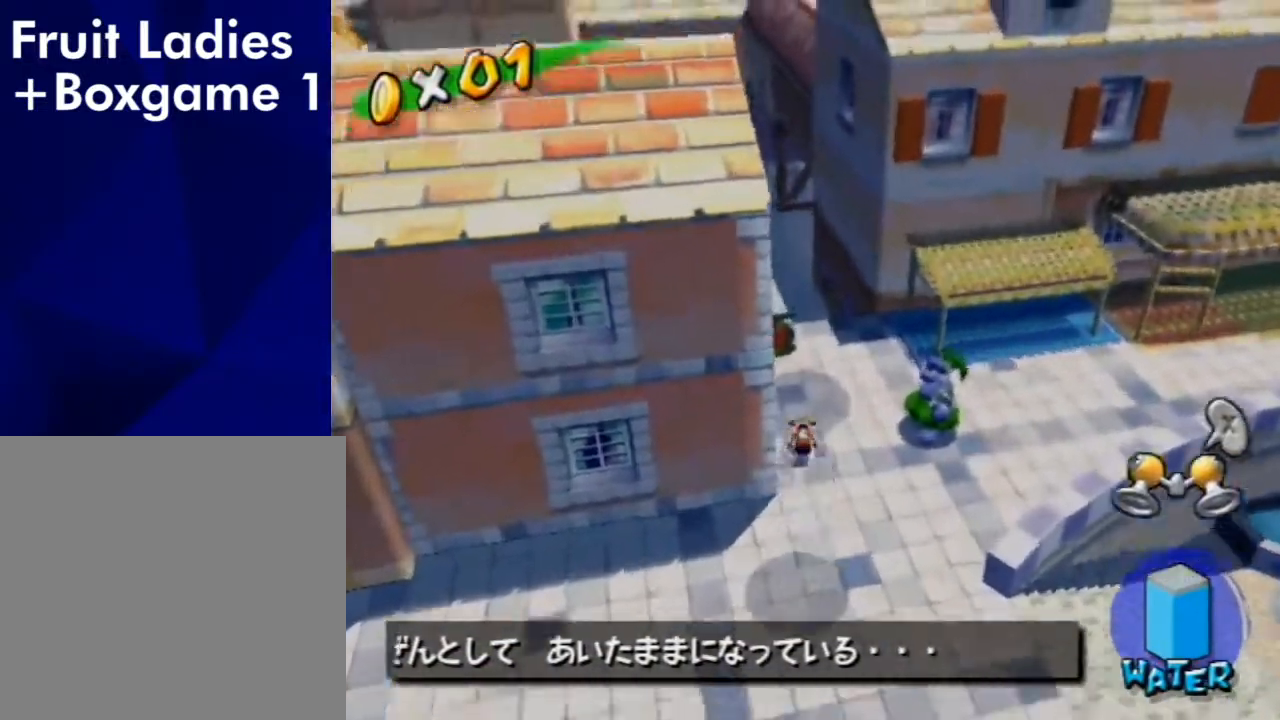
Gameplay with a controller (Nintendo layout); each line is a JSON object with the inputs held at the frame after it. "events" lists button and stick changes between this image and that frame as [ms after this image, input, new state], when the widget could be followed in between. Not read: L3 R1 R2 R3.
{"buttons": [], "left_stick": "up-left", "right_stick": "center", "events": [[333, "left_stick", "up-left"], [433, "right_stick", "center"]]}
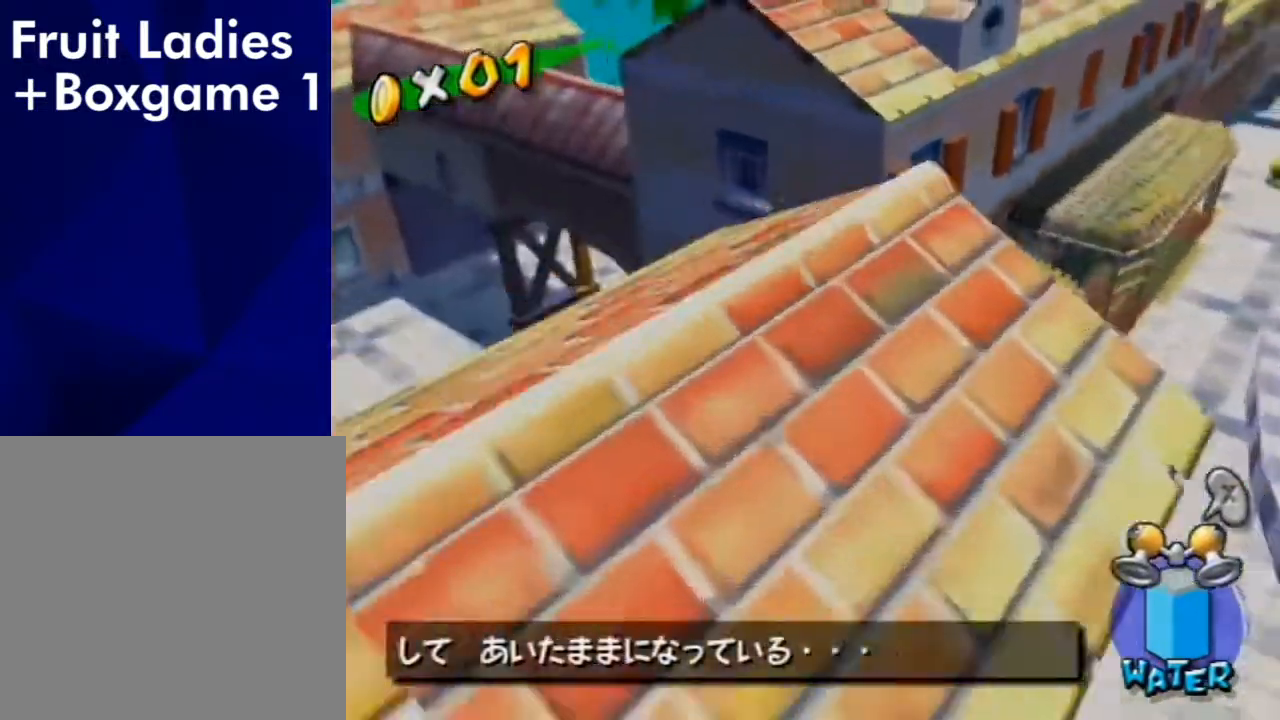
{"buttons": [], "left_stick": "up-left", "right_stick": "up-left", "events": [[33, "right_stick", "up-left"]]}
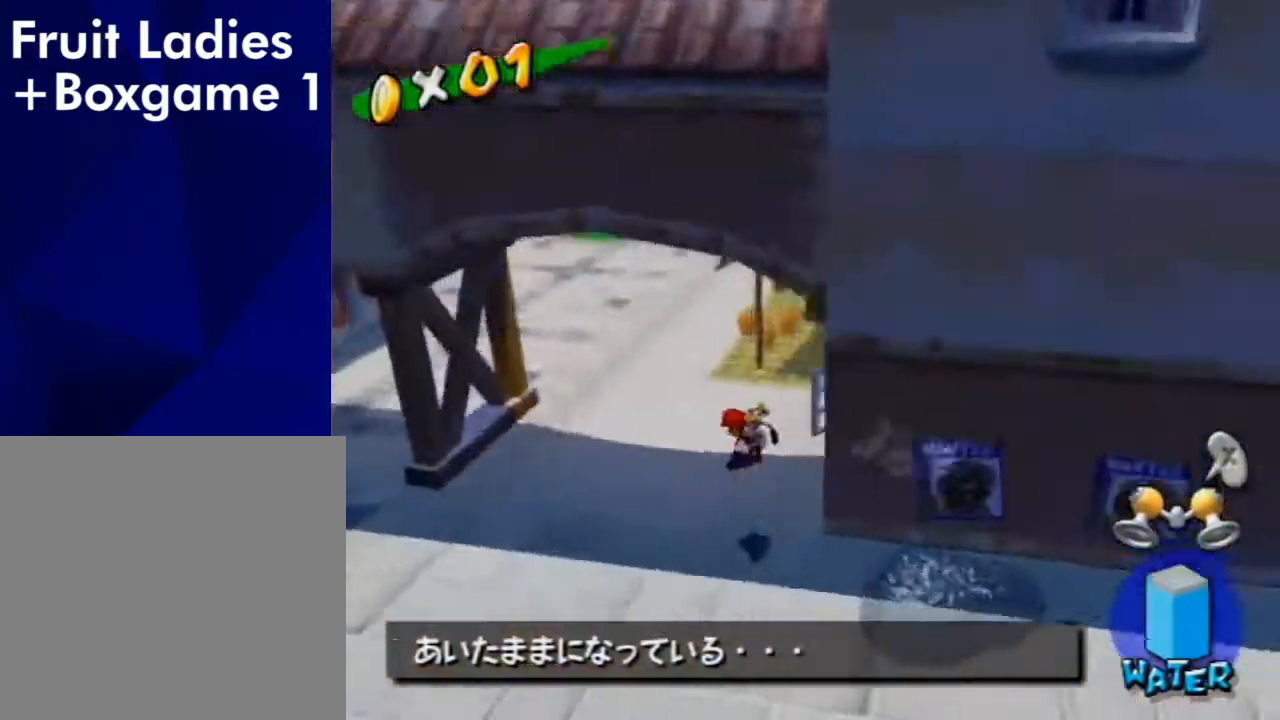
{"buttons": [], "left_stick": "up", "right_stick": "up-left", "events": [[233, "right_stick", "center"], [467, "right_stick", "up-left"], [500, "left_stick", "up"]]}
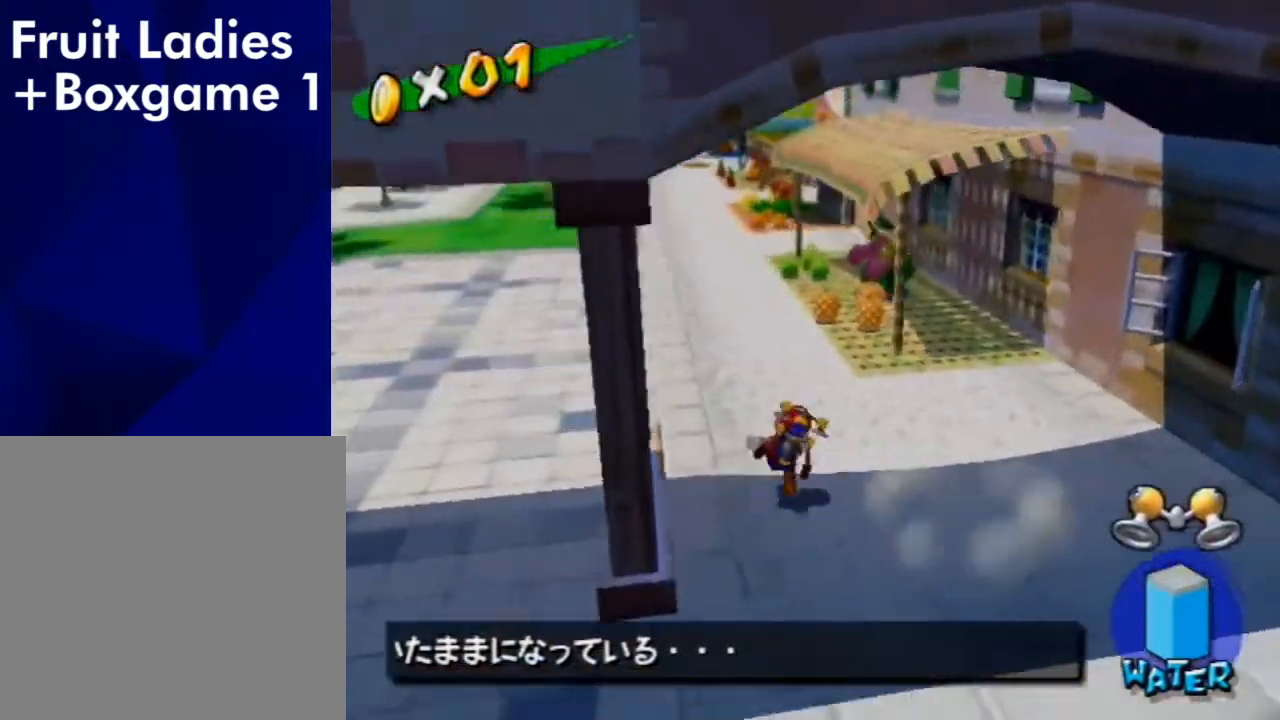
{"buttons": [], "left_stick": "up-left", "right_stick": "up-left", "events": [[33, "right_stick", "left"], [267, "left_stick", "up-left"], [433, "right_stick", "up-left"]]}
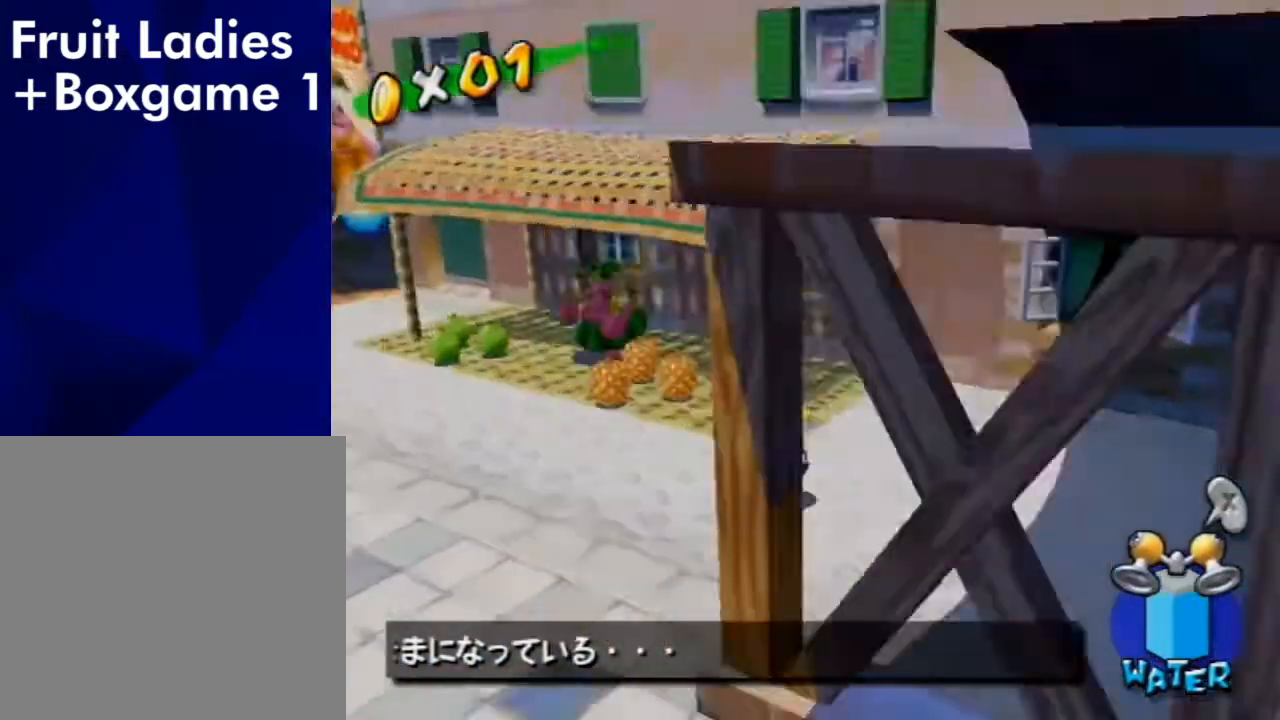
{"buttons": [], "left_stick": "left", "right_stick": "center", "events": [[167, "left_stick", "left"], [333, "right_stick", "center"]]}
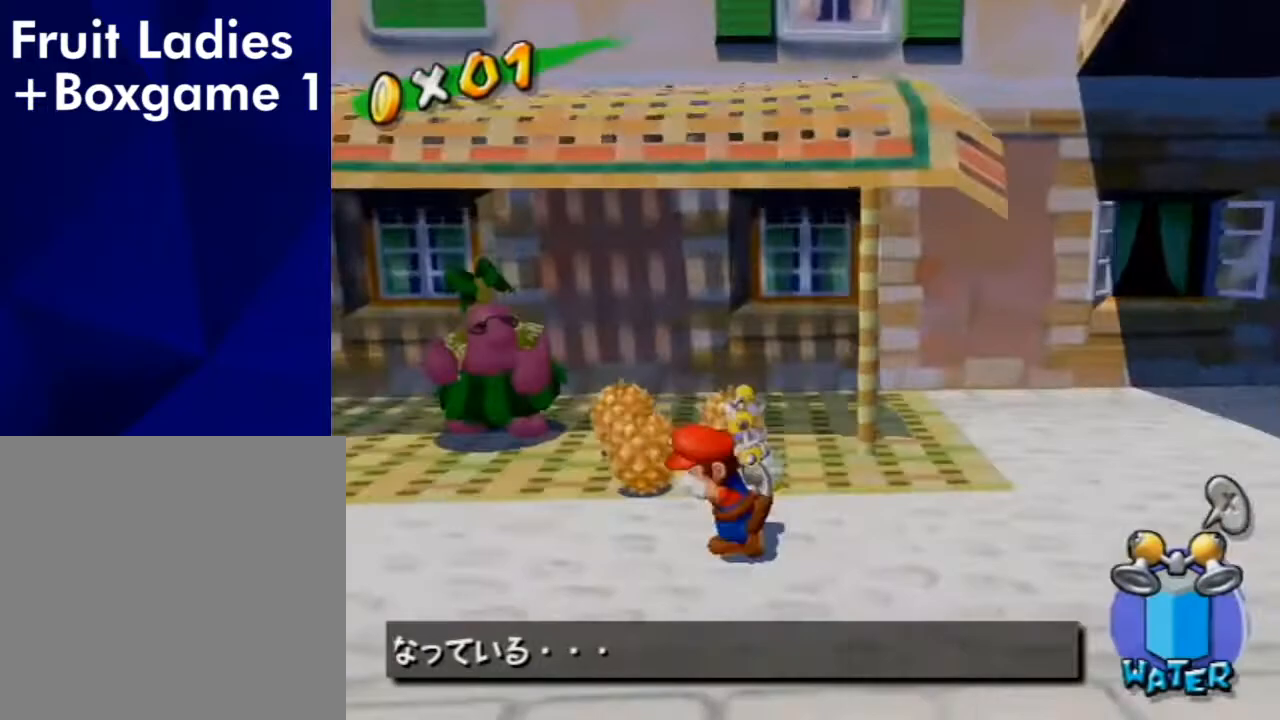
{"buttons": [], "left_stick": "up-right", "right_stick": "center", "events": [[33, "right_stick", "left"], [233, "left_stick", "up-left"], [267, "right_stick", "center"], [433, "left_stick", "up-right"]]}
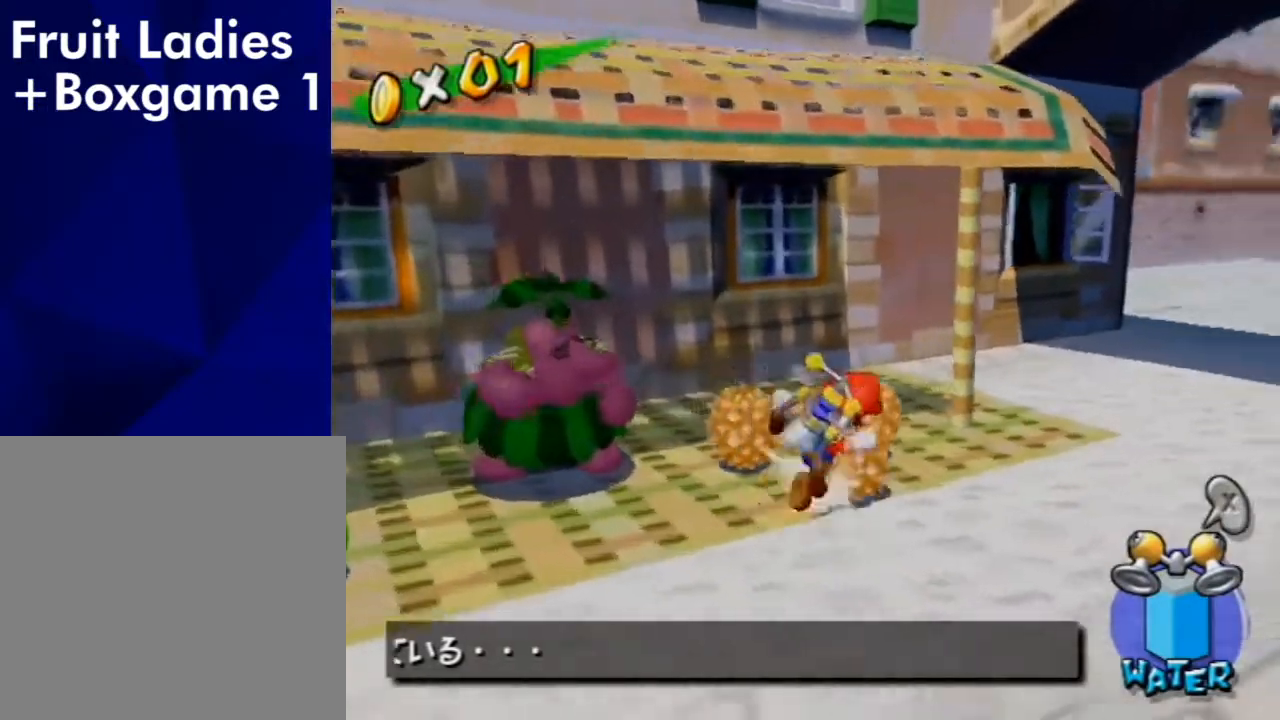
{"buttons": [], "left_stick": "left", "right_stick": "center", "events": [[200, "left_stick", "down"], [300, "left_stick", "down-left"], [300, "right_stick", "left"], [433, "left_stick", "left"], [433, "right_stick", "center"]]}
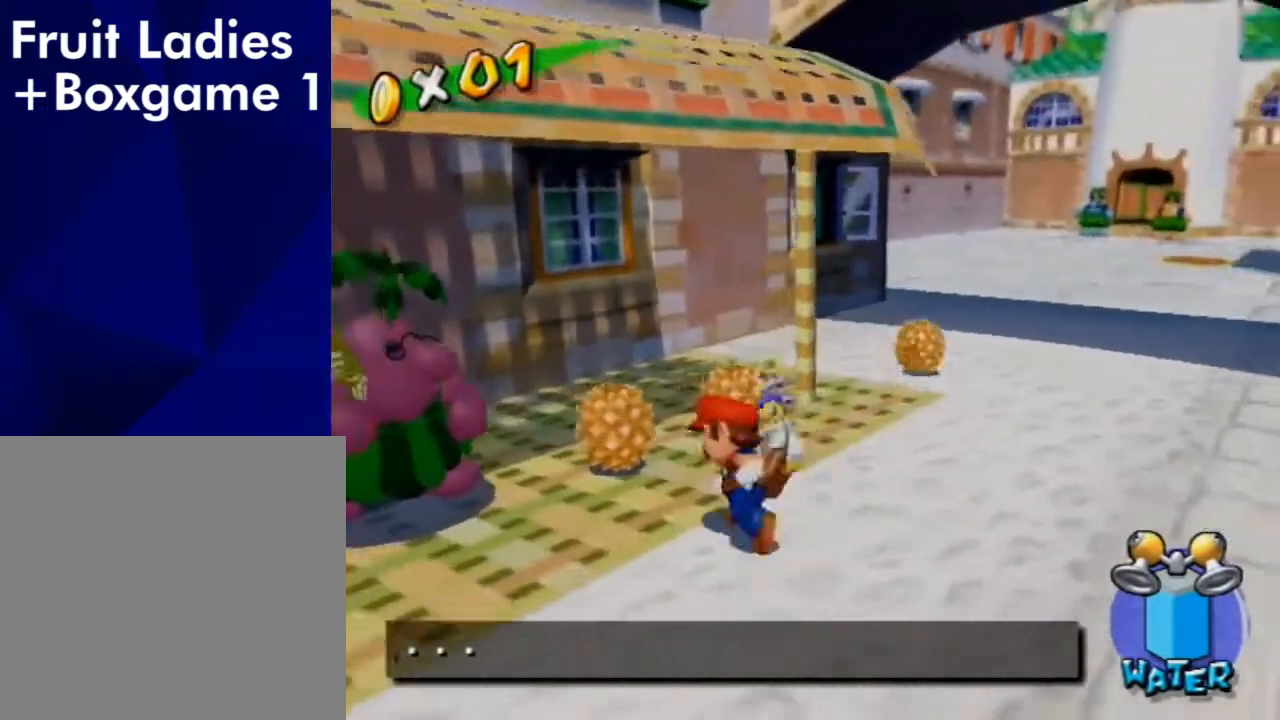
{"buttons": [], "left_stick": "center", "right_stick": "center", "events": [[33, "left_stick", "up-left"], [233, "left_stick", "up"], [333, "left_stick", "up-right"], [433, "left_stick", "center"]]}
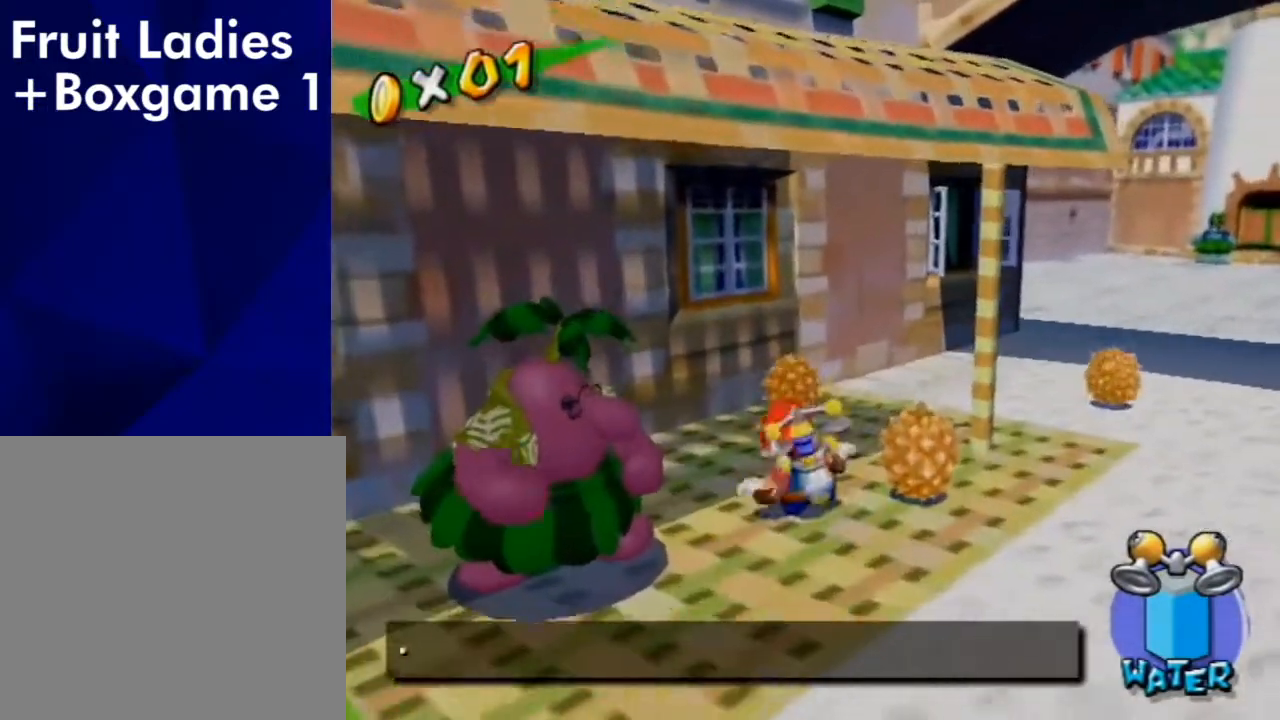
{"buttons": [], "left_stick": "center", "right_stick": "center", "events": [[133, "left_stick", "up-right"], [467, "left_stick", "center"]]}
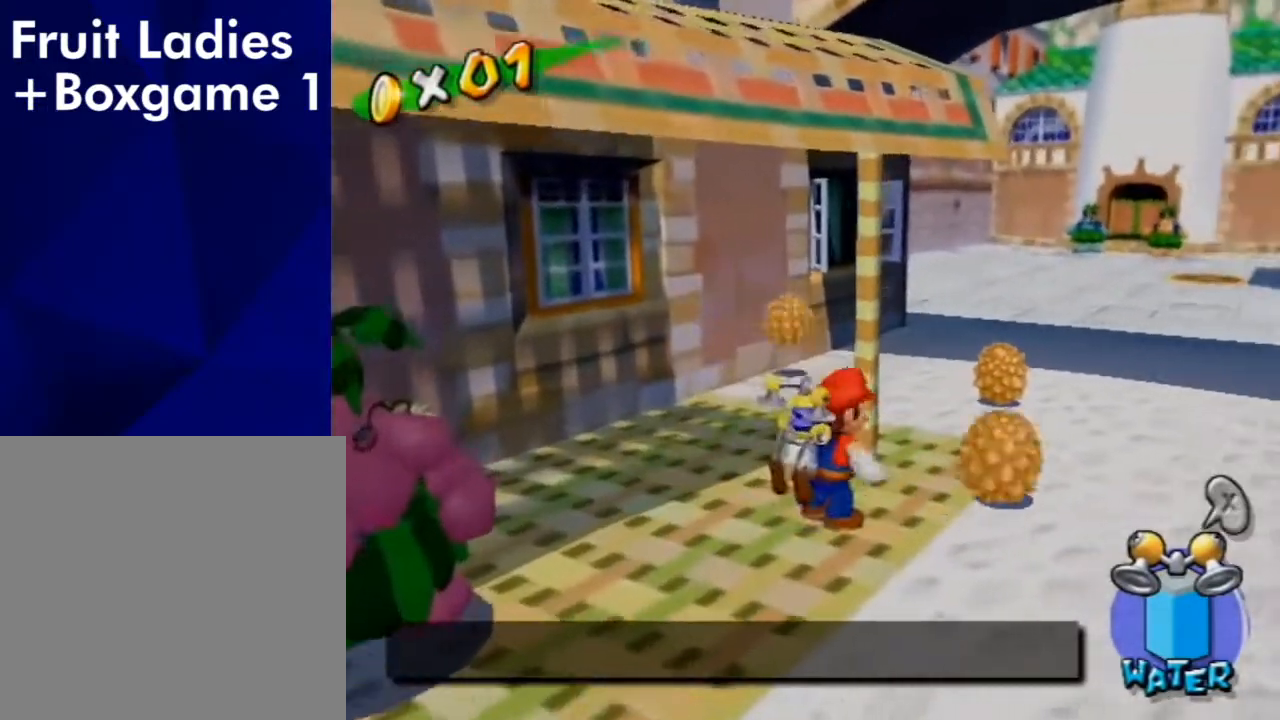
{"buttons": [], "left_stick": "right", "right_stick": "right", "events": [[67, "left_stick", "down-right"], [100, "right_stick", "right"], [200, "right_stick", "center"], [233, "left_stick", "right"], [467, "right_stick", "right"]]}
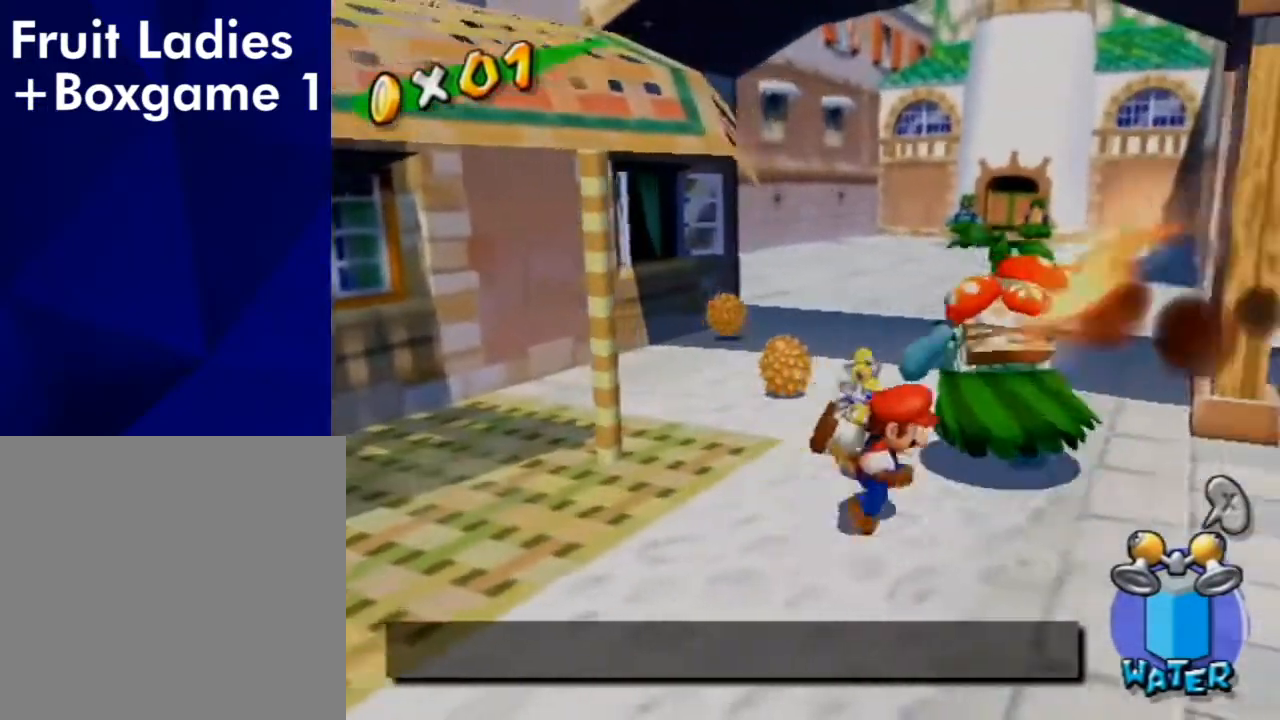
{"buttons": [], "left_stick": "down", "right_stick": "center", "events": [[67, "left_stick", "up"], [67, "right_stick", "center"], [467, "left_stick", "down"]]}
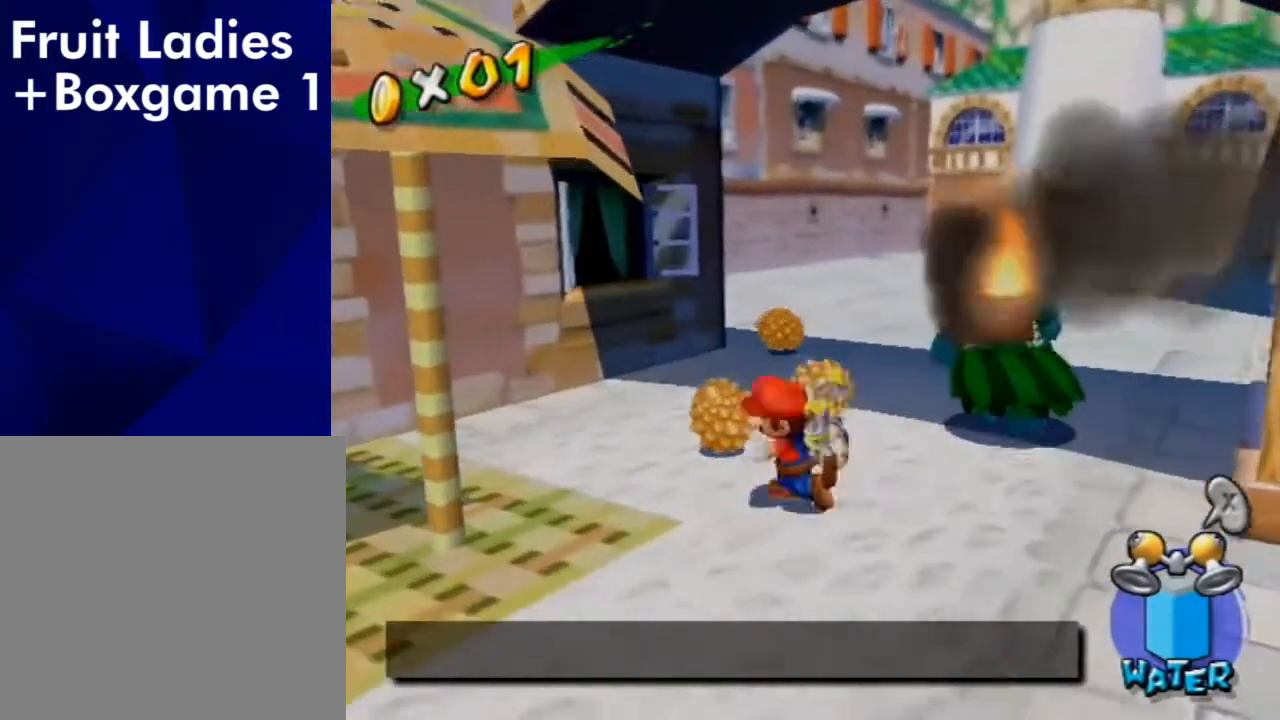
{"buttons": [], "left_stick": "up", "right_stick": "center", "events": [[67, "left_stick", "down-left"], [67, "right_stick", "left"], [200, "left_stick", "up-left"], [200, "right_stick", "center"], [300, "left_stick", "up"]]}
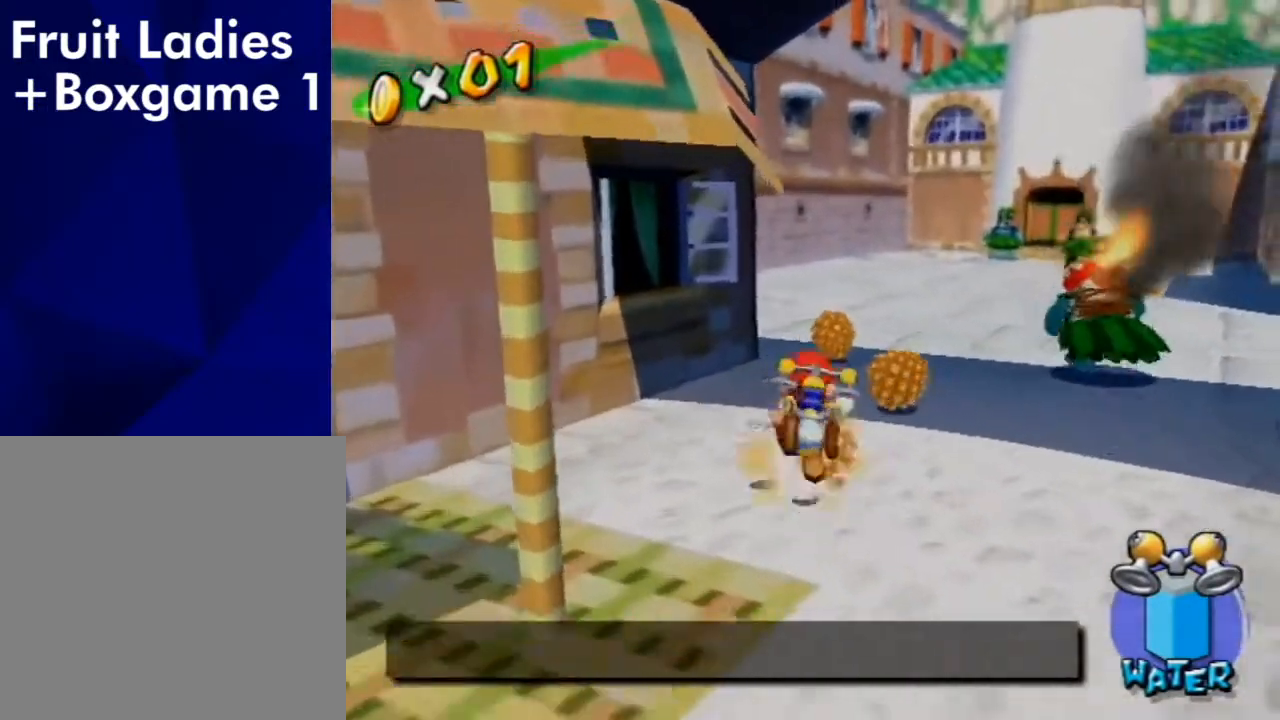
{"buttons": [], "left_stick": "up-right", "right_stick": "center", "events": [[33, "right_stick", "down-right"], [167, "right_stick", "center"], [300, "right_stick", "right"], [333, "left_stick", "up-right"], [467, "right_stick", "center"]]}
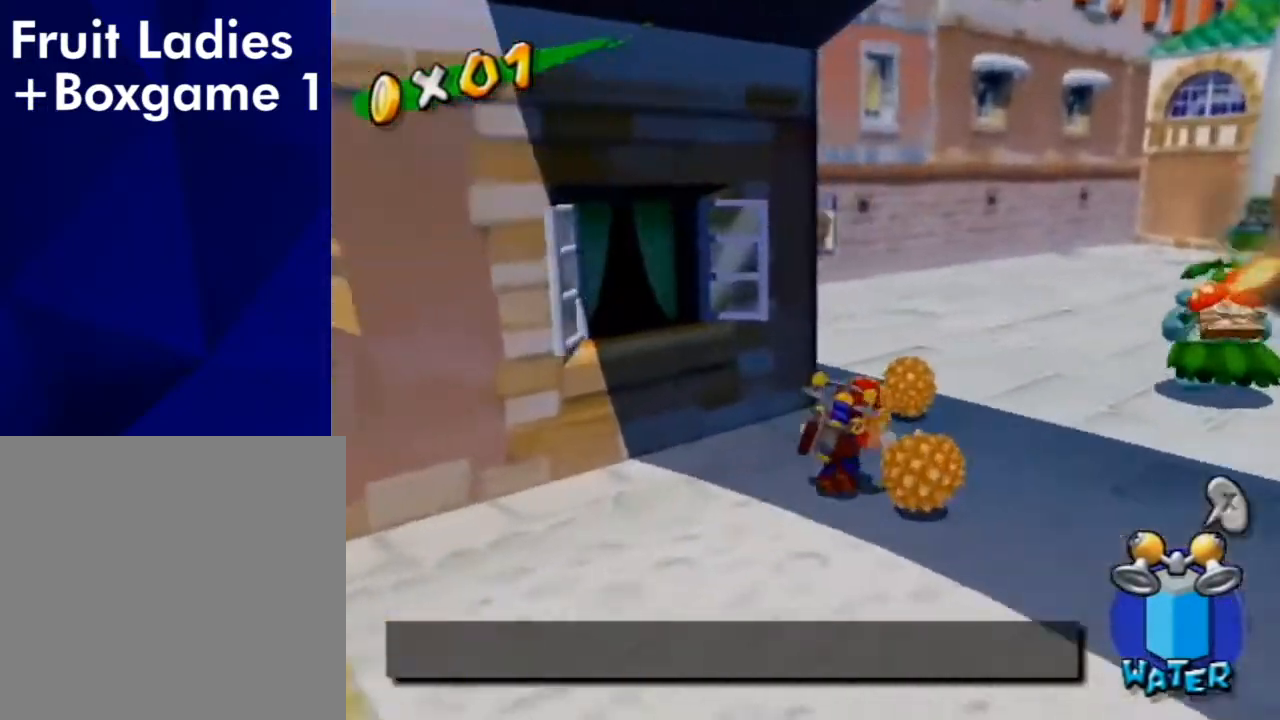
{"buttons": [], "left_stick": "up", "right_stick": "center", "events": [[233, "left_stick", "up"], [400, "B", "down"], [467, "B", "up"]]}
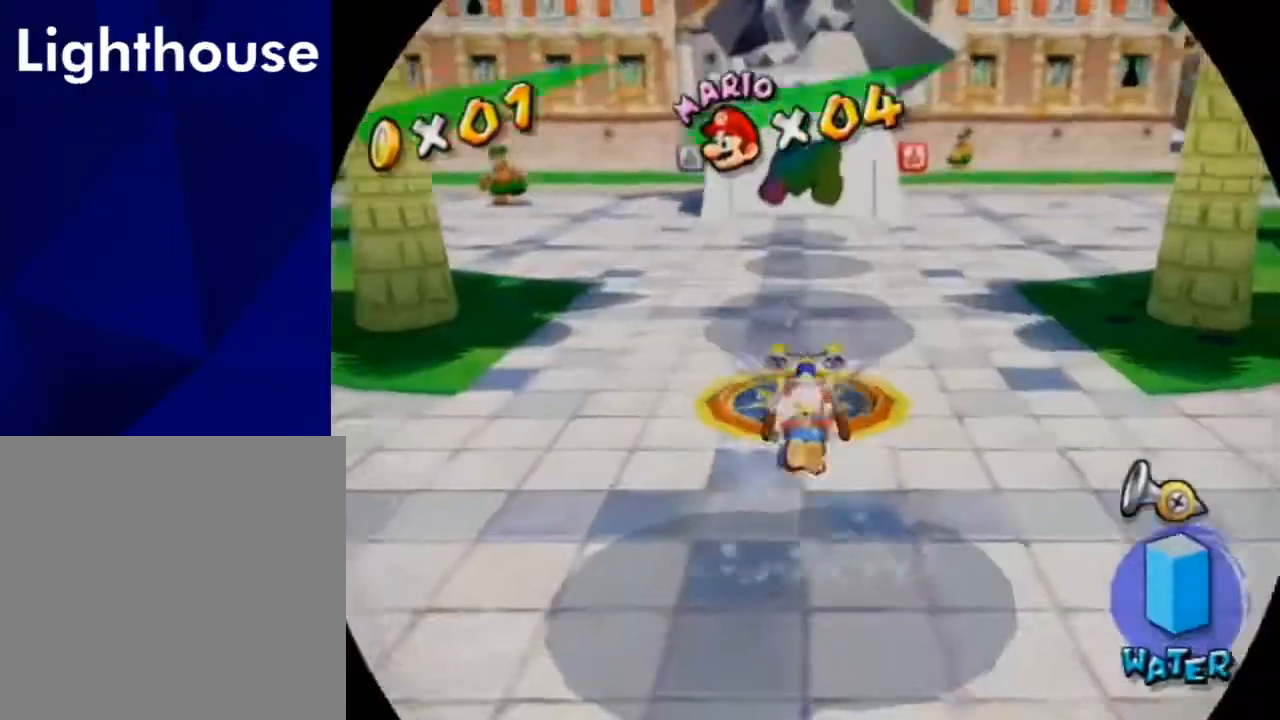
{"buttons": [], "left_stick": "up-right", "right_stick": "right", "events": [[33, "left_stick", "up-right"], [67, "right_stick", "left"], [233, "right_stick", "center"], [367, "left_stick", "up"], [467, "left_stick", "up-right"], [467, "right_stick", "right"]]}
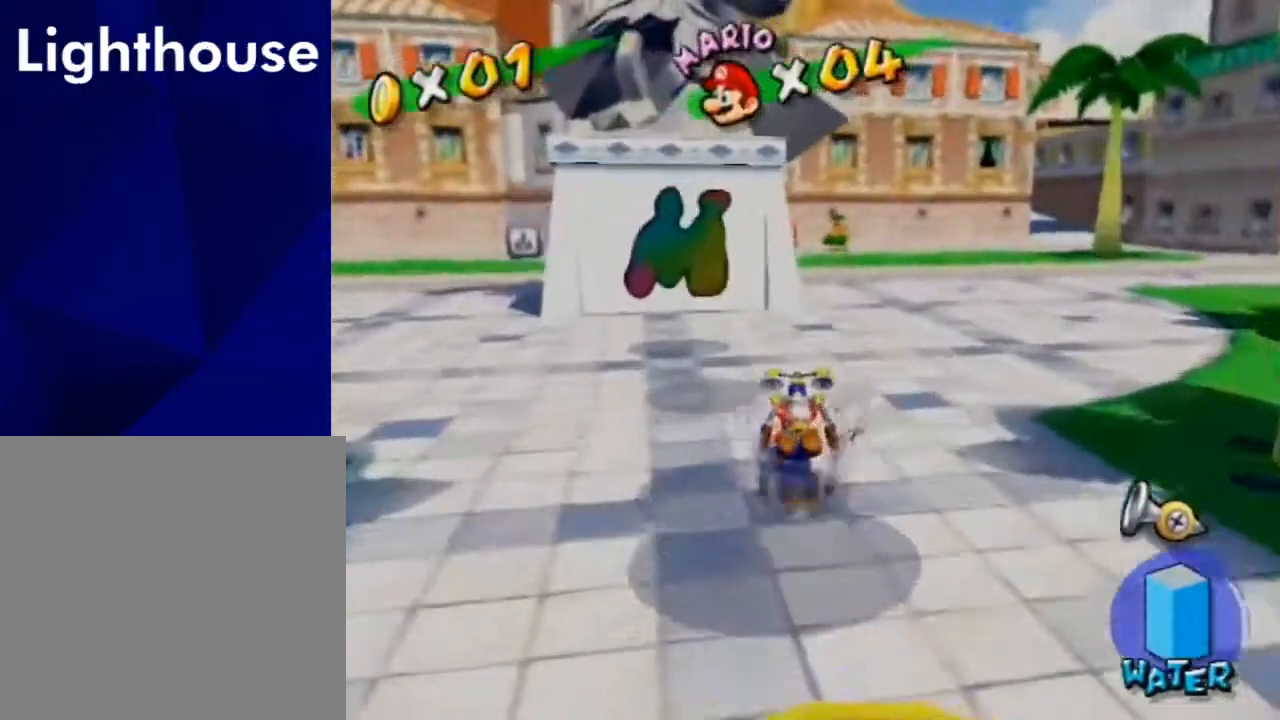
{"buttons": [], "left_stick": "up", "right_stick": "center", "events": [[100, "right_stick", "center"], [400, "left_stick", "up"]]}
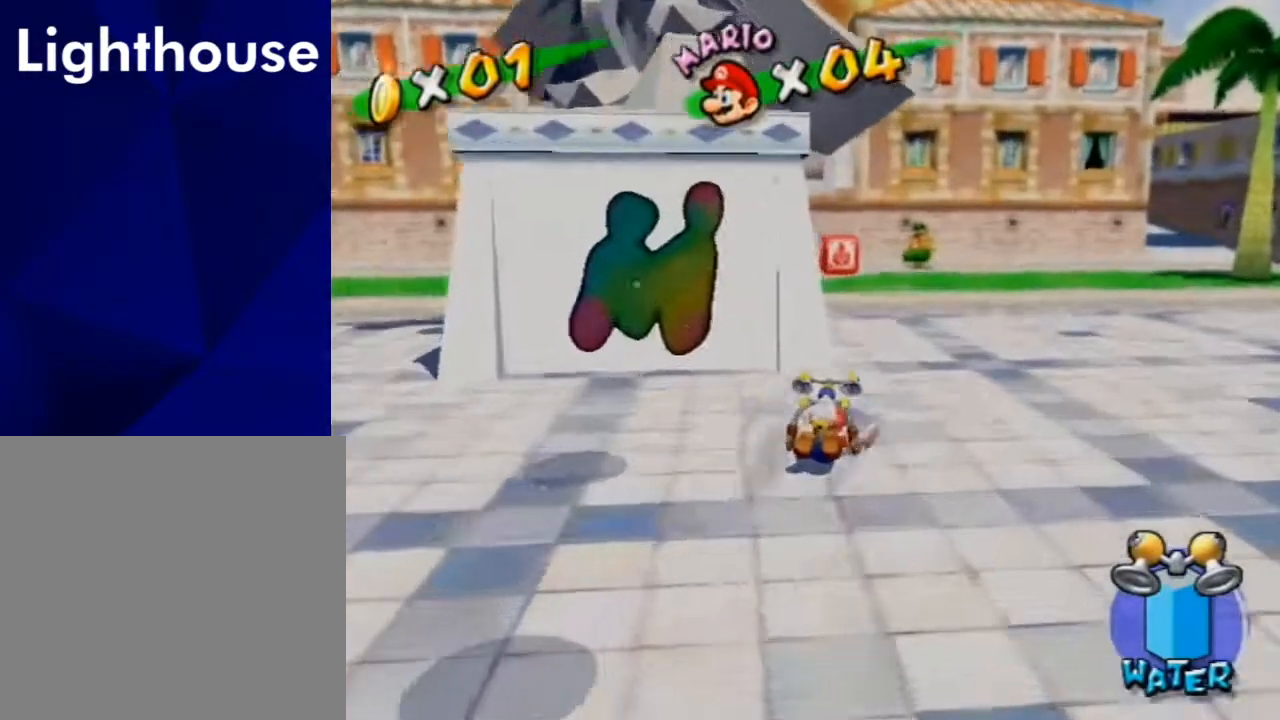
{"buttons": [], "left_stick": "up", "right_stick": "center", "events": [[233, "left_stick", "up-left"], [300, "right_stick", "left"], [400, "right_stick", "center"], [467, "left_stick", "up"]]}
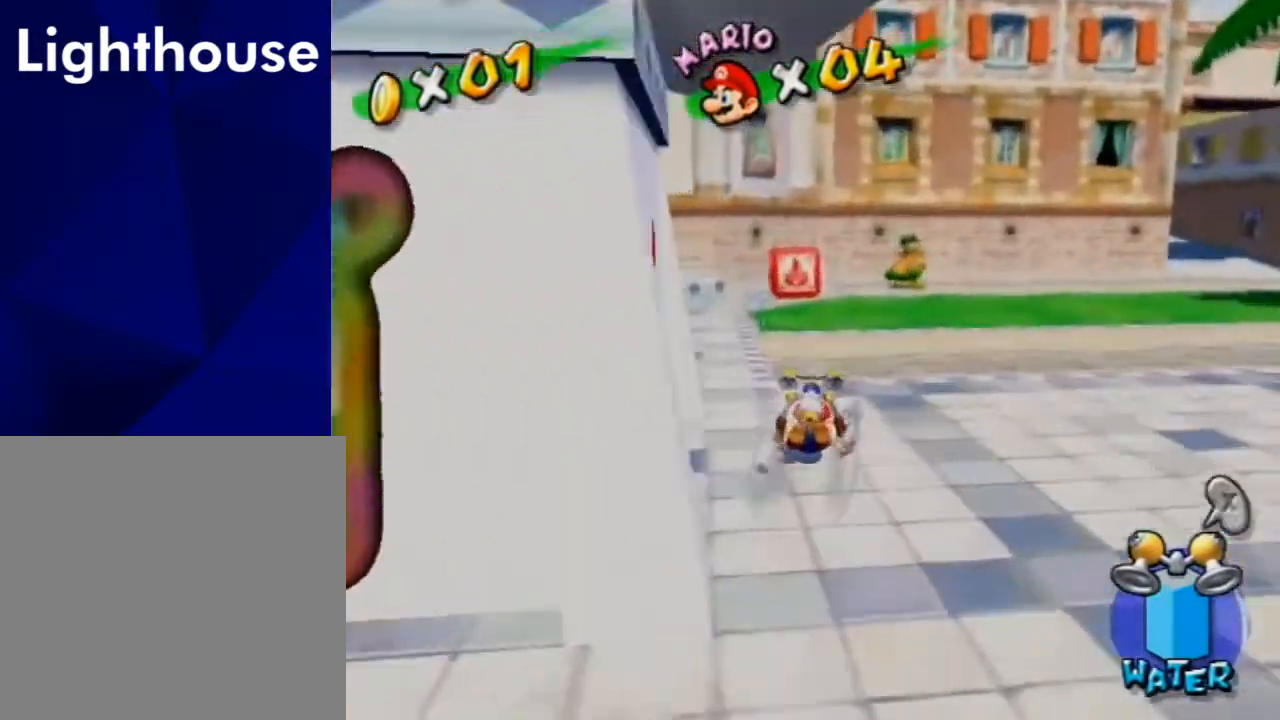
{"buttons": [], "left_stick": "up", "right_stick": "center", "events": [[133, "left_stick", "up-left"], [233, "left_stick", "up"]]}
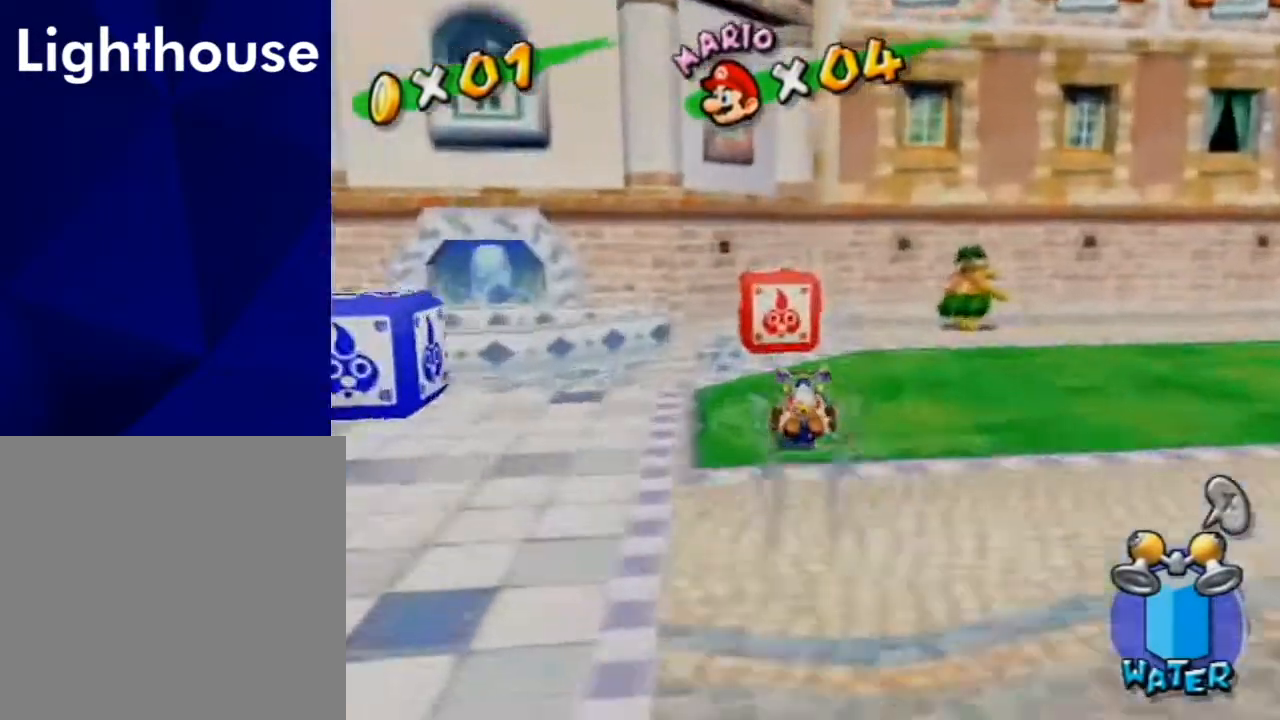
{"buttons": [], "left_stick": "down", "right_stick": "down-left", "events": [[133, "A", "down"], [200, "A", "up"], [200, "left_stick", "down"], [433, "right_stick", "down-left"]]}
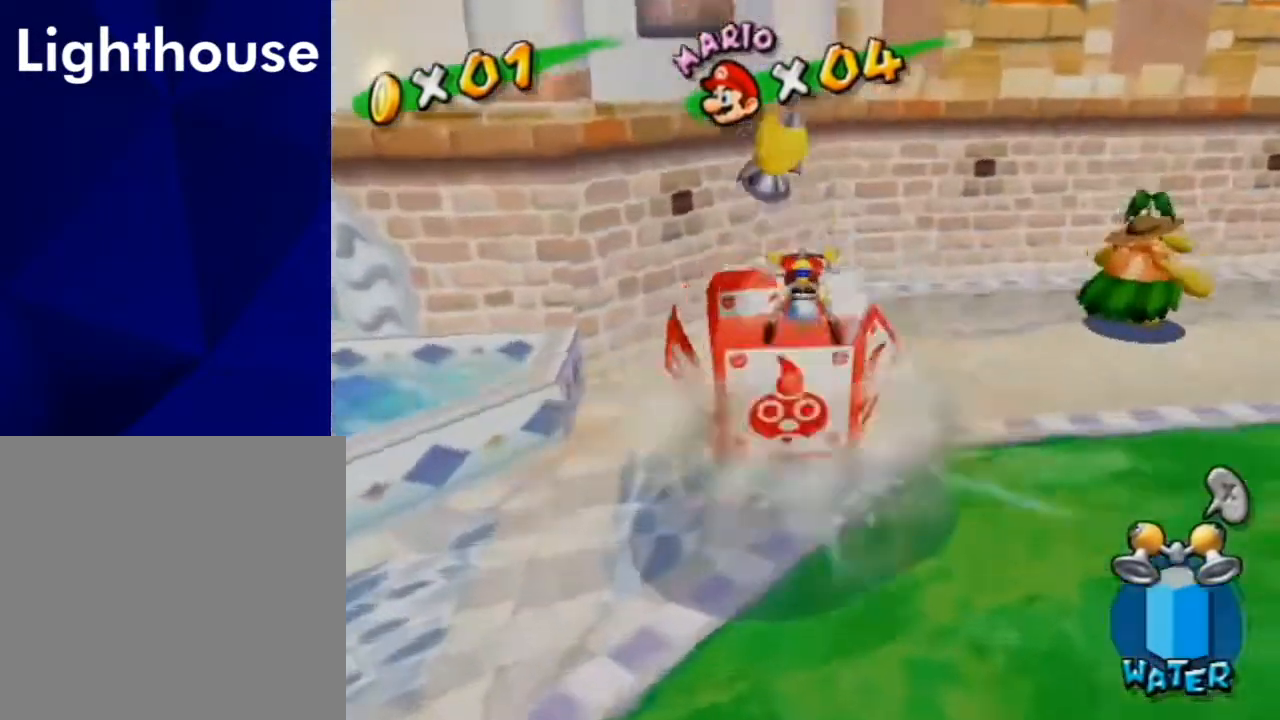
{"buttons": [], "left_stick": "down-right", "right_stick": "left", "events": [[67, "right_stick", "left"], [233, "left_stick", "down-right"]]}
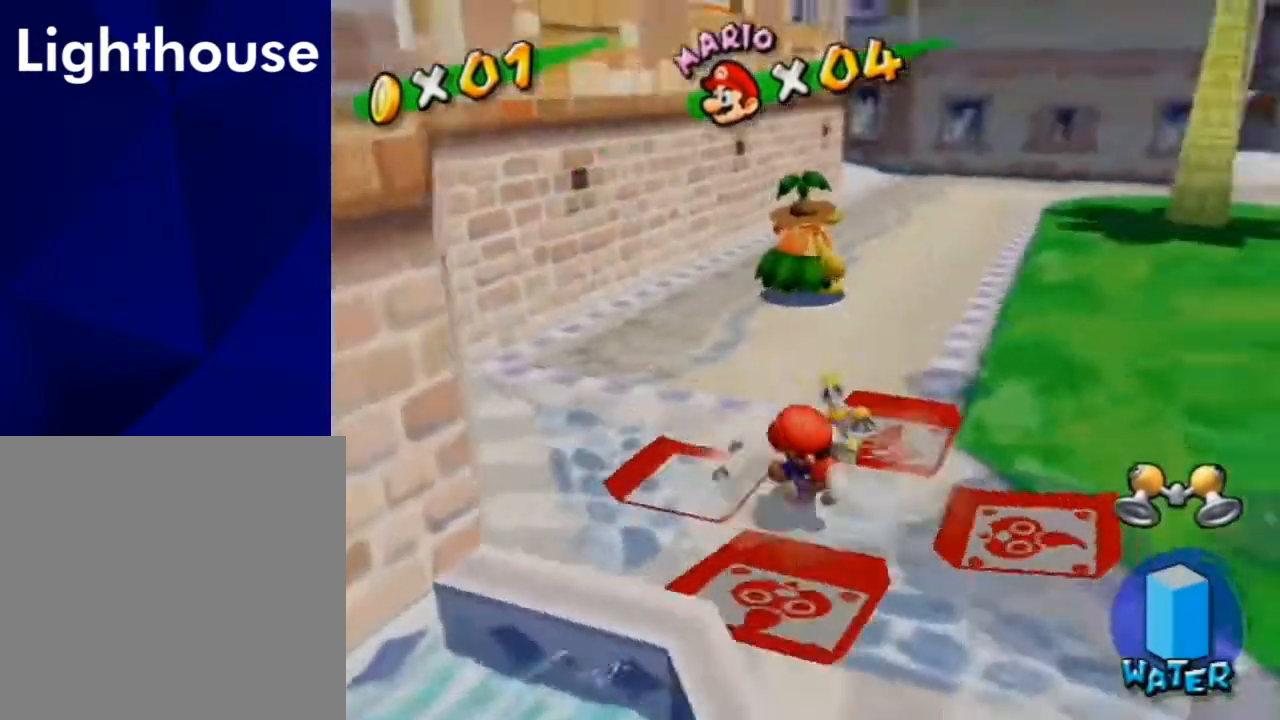
{"buttons": [], "left_stick": "up-right", "right_stick": "center", "events": [[100, "right_stick", "center"], [467, "left_stick", "up-right"]]}
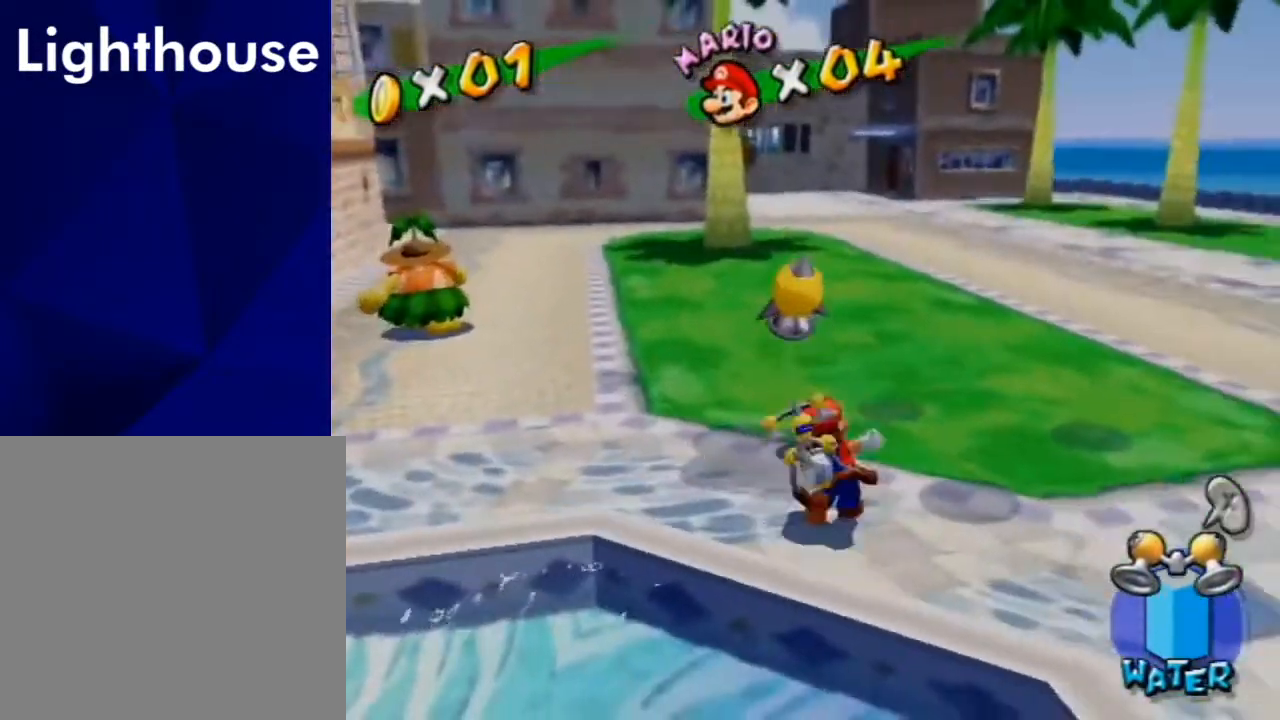
{"buttons": [], "left_stick": "up", "right_stick": "center", "events": [[67, "left_stick", "center"], [333, "left_stick", "up-left"], [400, "B", "down"], [467, "B", "up"], [500, "left_stick", "up"]]}
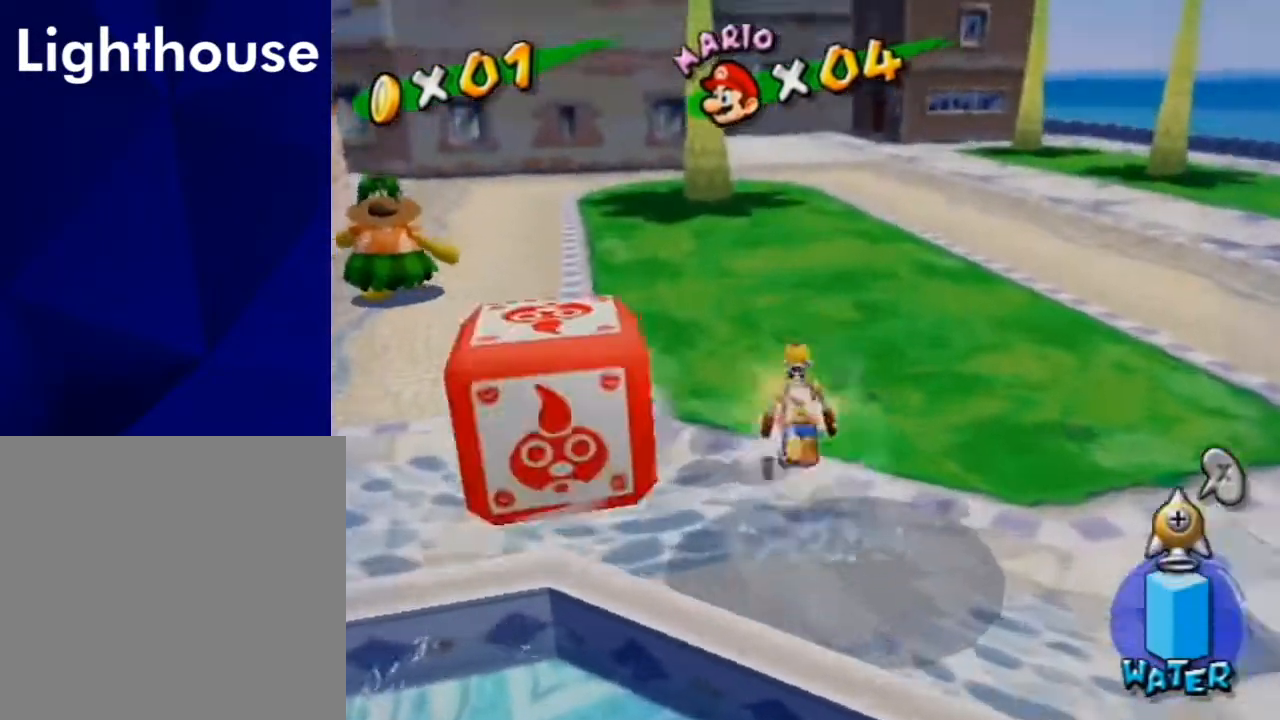
{"buttons": [], "left_stick": "up", "right_stick": "center", "events": [[67, "right_stick", "right"], [233, "right_stick", "center"]]}
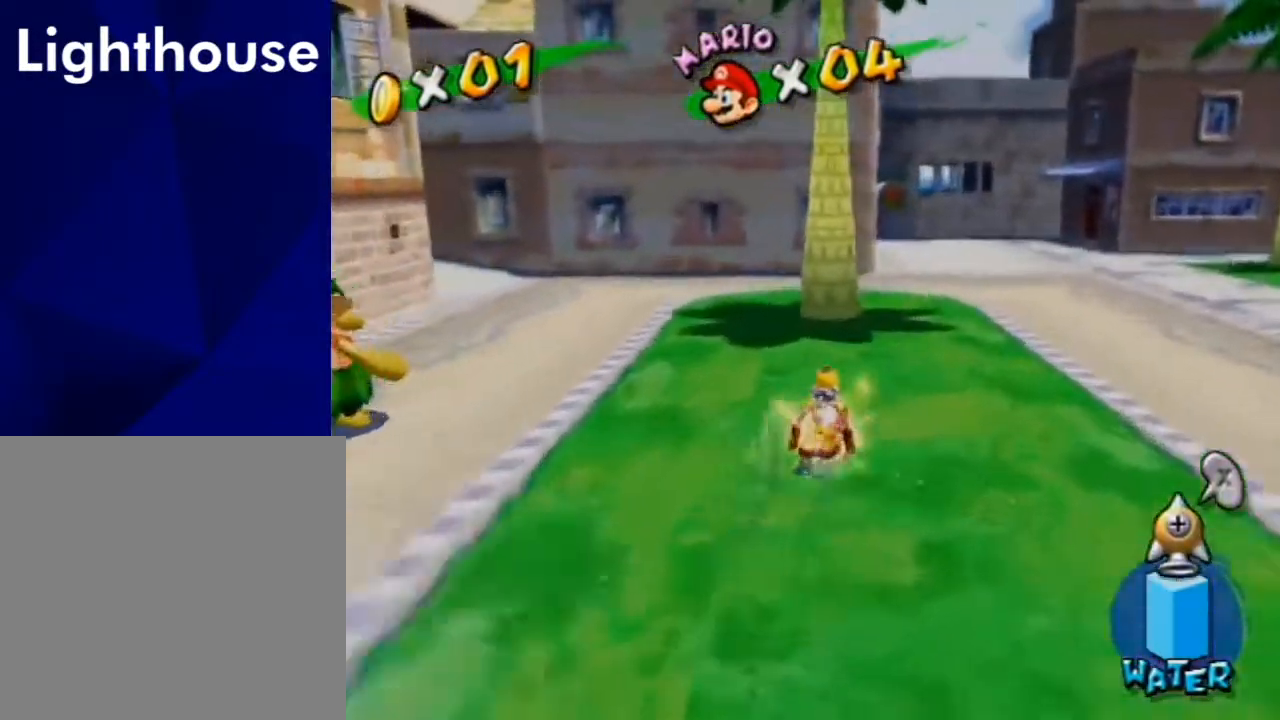
{"buttons": [], "left_stick": "up", "right_stick": "center", "events": [[333, "X", "down"], [433, "X", "up"]]}
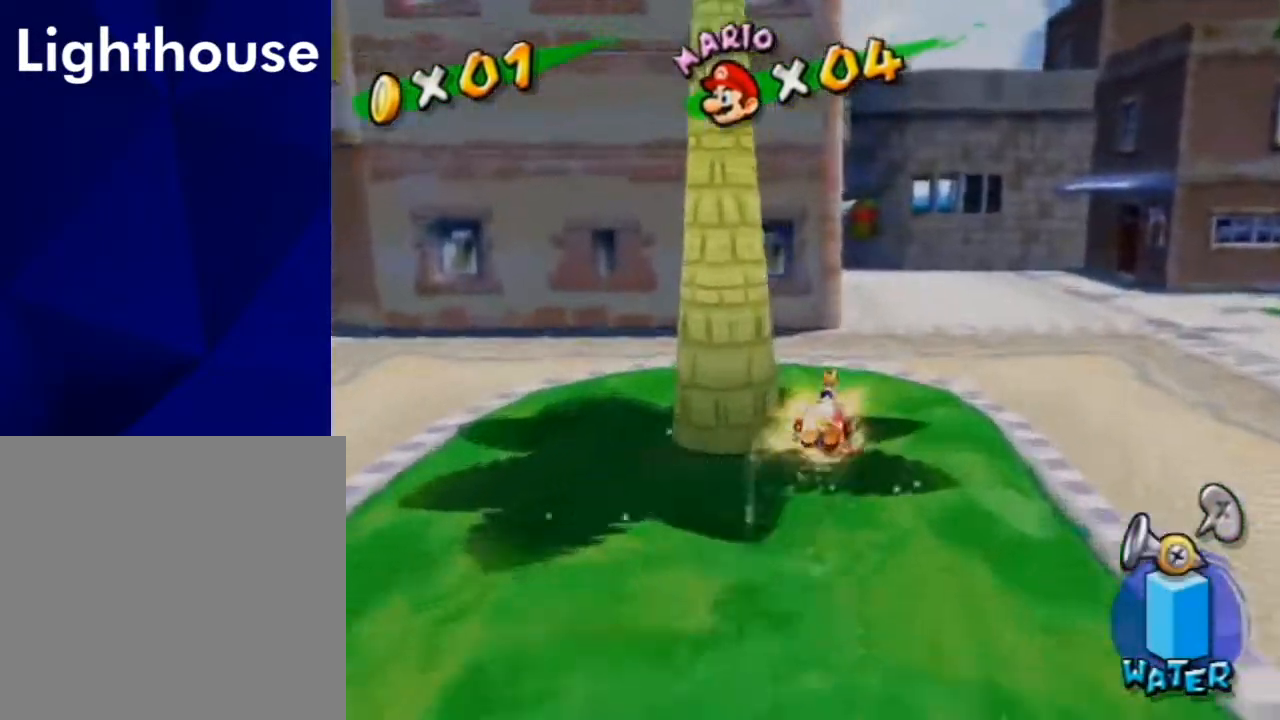
{"buttons": [], "left_stick": "up", "right_stick": "right", "events": [[200, "right_stick", "right"], [300, "left_stick", "up-left"], [400, "right_stick", "center"], [500, "left_stick", "up"], [500, "right_stick", "right"]]}
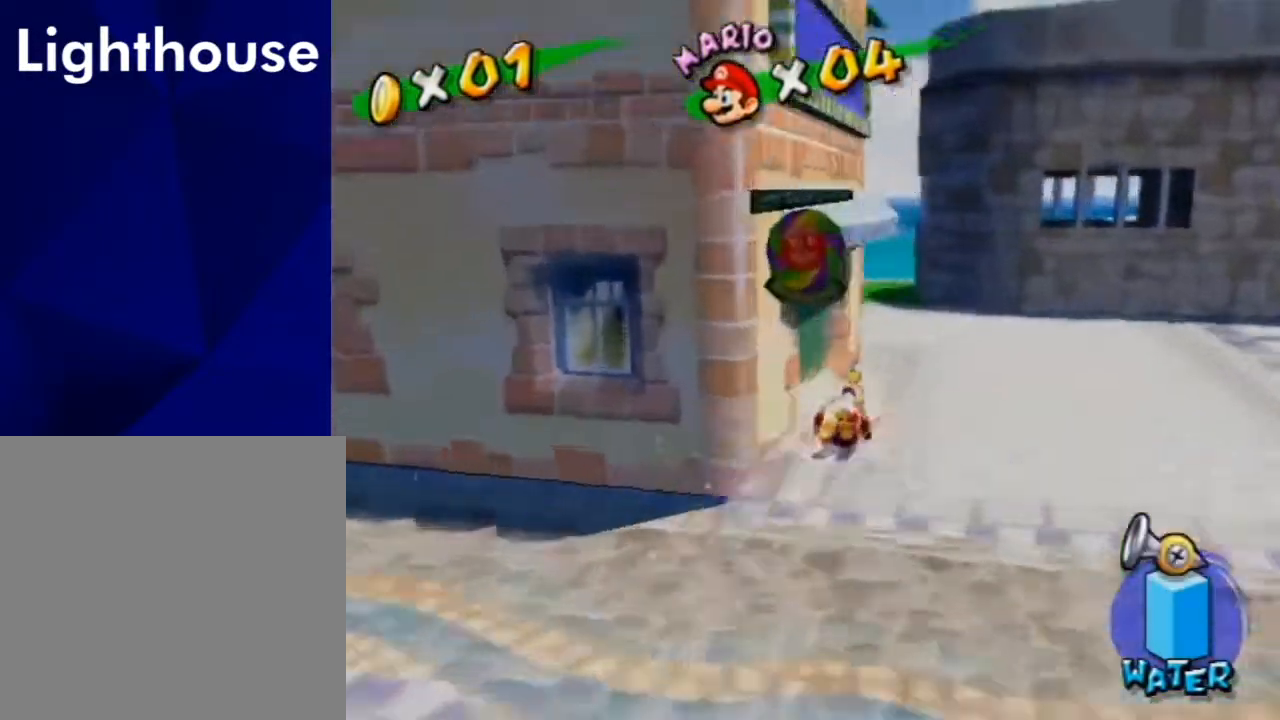
{"buttons": [], "left_stick": "up-left", "right_stick": "right", "events": [[200, "left_stick", "up-left"], [200, "right_stick", "center"], [300, "A", "down"], [333, "A", "up"], [500, "right_stick", "right"]]}
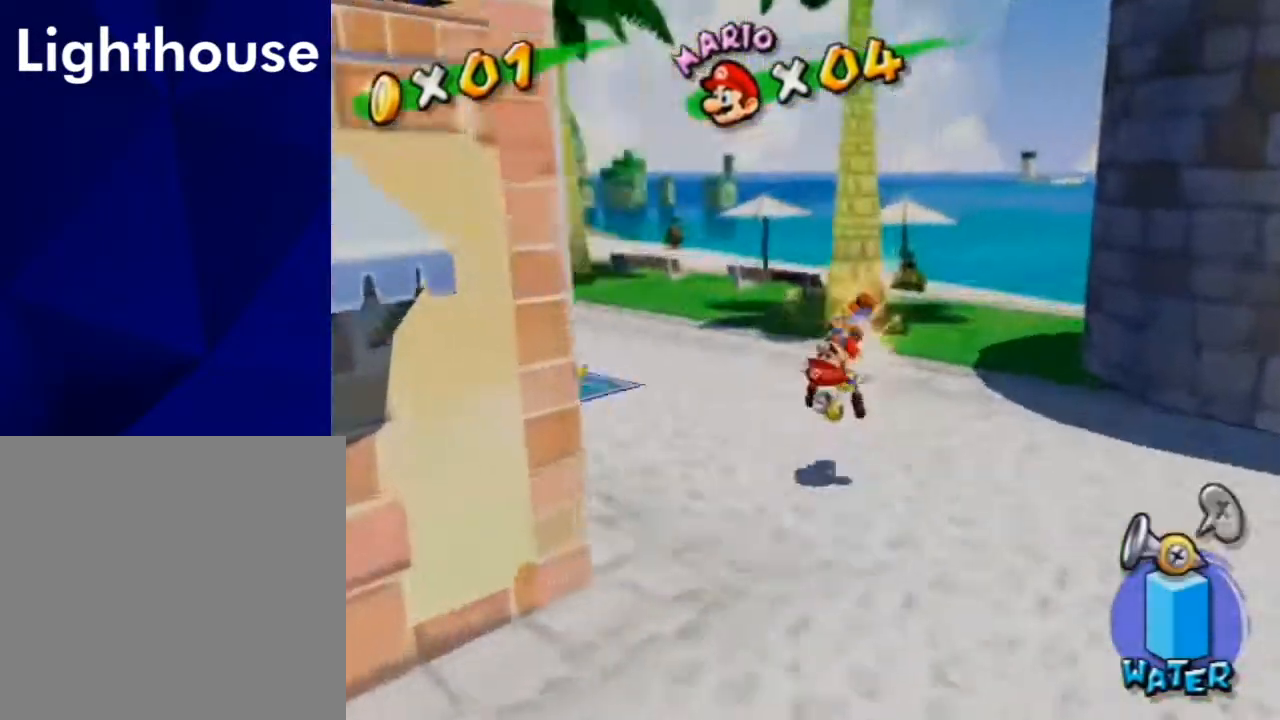
{"buttons": [], "left_stick": "up", "right_stick": "center", "events": [[167, "left_stick", "up"], [367, "right_stick", "center"], [433, "B", "down"], [500, "B", "up"]]}
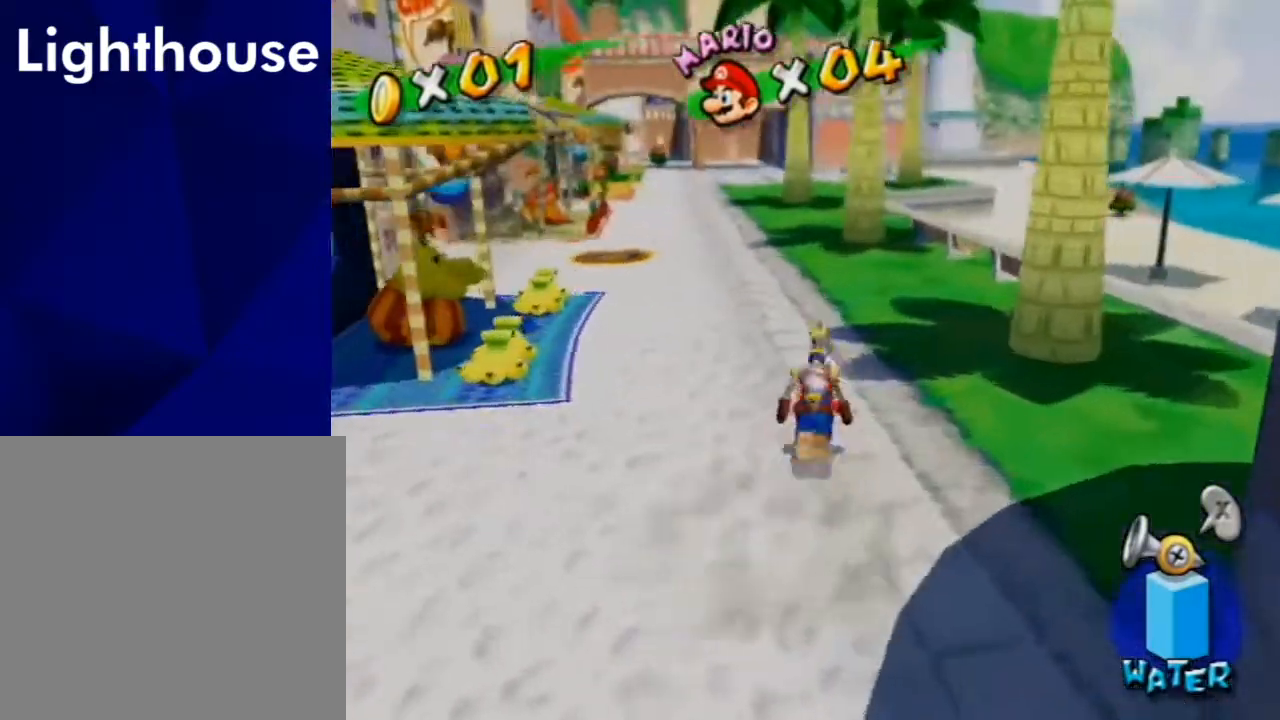
{"buttons": [], "left_stick": "up-right", "right_stick": "center", "events": [[233, "left_stick", "up-right"], [300, "A", "down"], [400, "A", "up"]]}